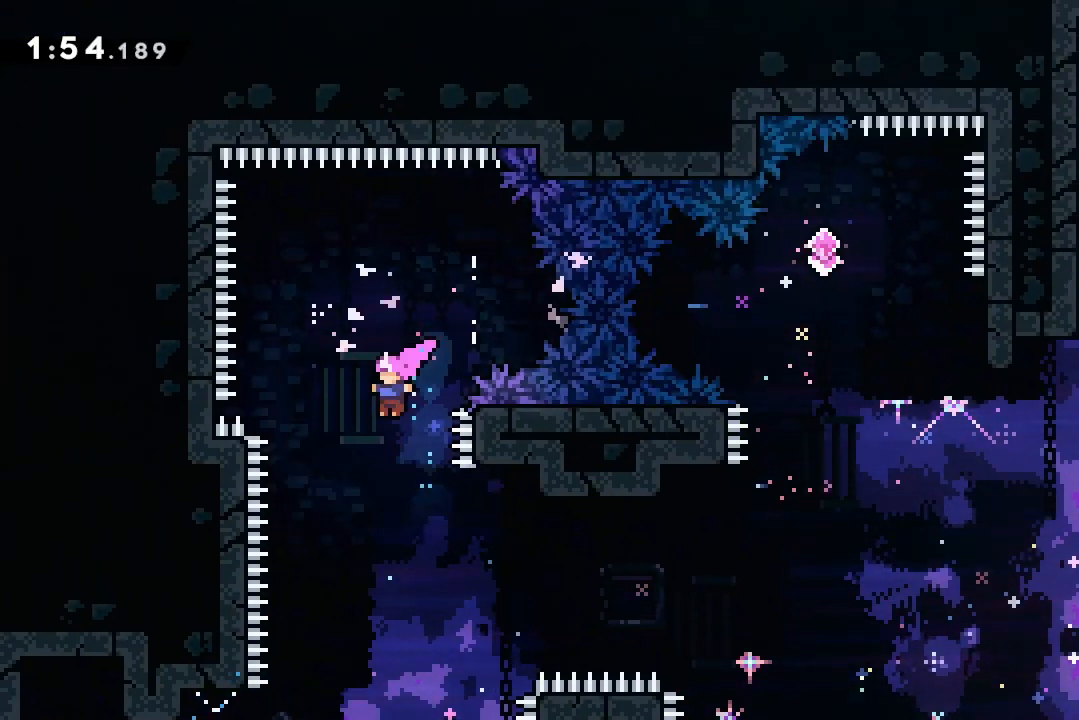
Gameplay with keyboard; each line is a JSON object with the keys held at the frame after it. "events" lists presses ("down") and releases ("up") of "dash", "demo", "down", "grab", "jump", "jump2", "jump3", "lcj", "left", "ncj", "rcj", "right" and "up" between this image and that frame as [ms after this image, input, new state], when the widget could be followed in between. No other keys are recorded. Mouse input is not recorded. Key names are as the overlay labels them; some are game actions (e.g. jump) rather than physical keys.
{"keys": ["right"], "events": [[133, "right", "down"], [333, "dash", "down"], [467, "dash", "up"], [467, "jump2", "up"]]}
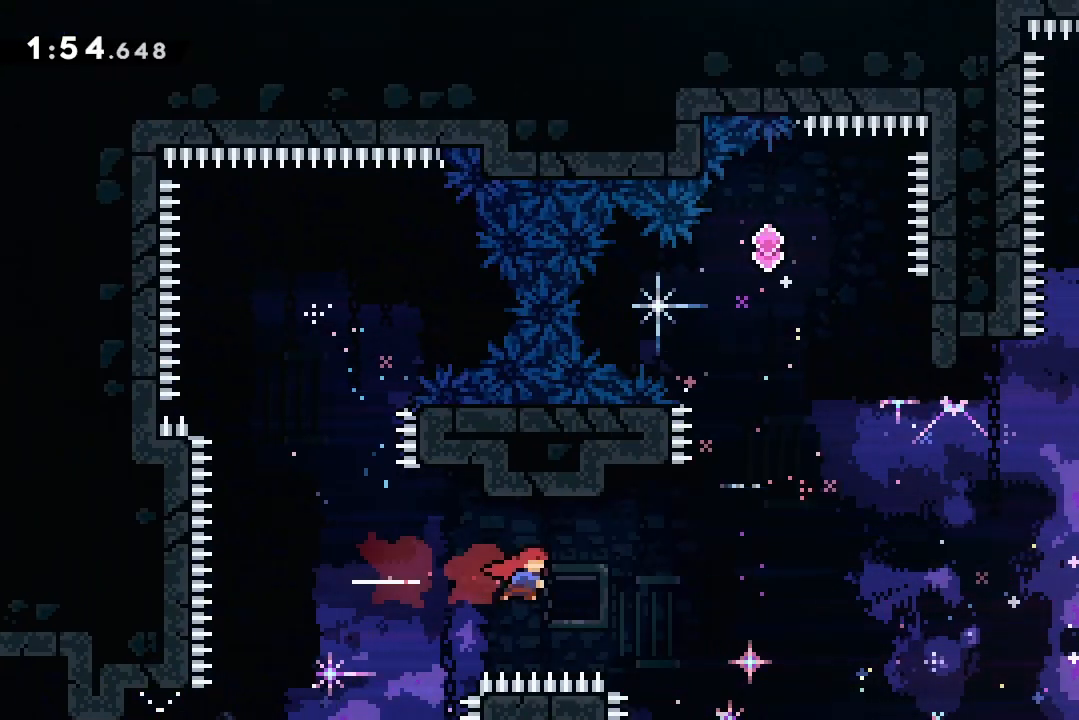
{"keys": ["grab", "jump2", "right"], "events": [[200, "dash", "down"], [200, "right", "up"], [200, "up", "down"], [367, "dash", "up"], [400, "jump2", "down"], [400, "right", "down"], [400, "up", "up"], [433, "grab", "down"]]}
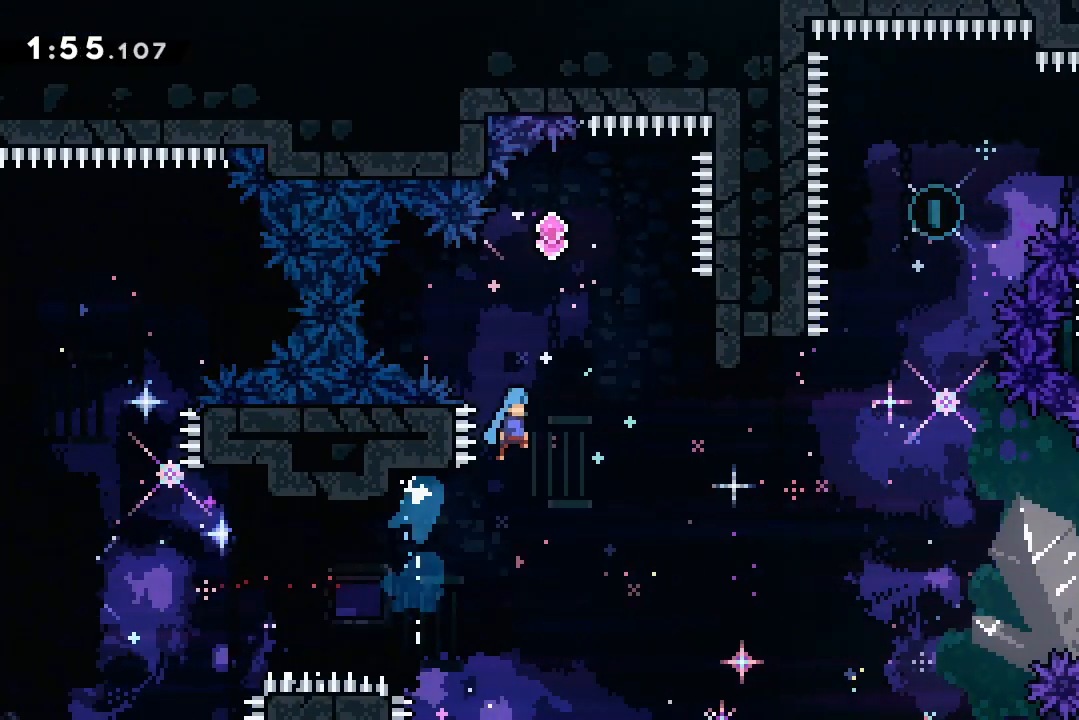
{"keys": ["grab", "right"], "events": [[500, "jump2", "up"]]}
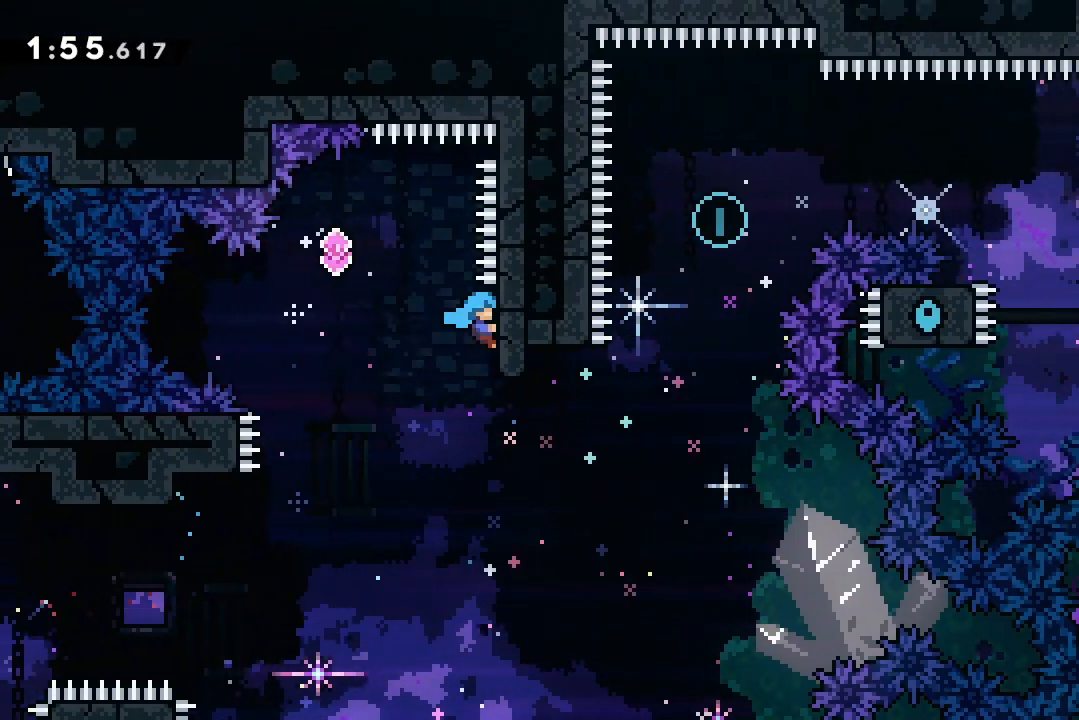
{"keys": ["jump2", "right"], "events": [[100, "jump2", "down"], [100, "left", "down"], [100, "right", "up"], [333, "grab", "up"], [433, "left", "up"], [467, "right", "down"]]}
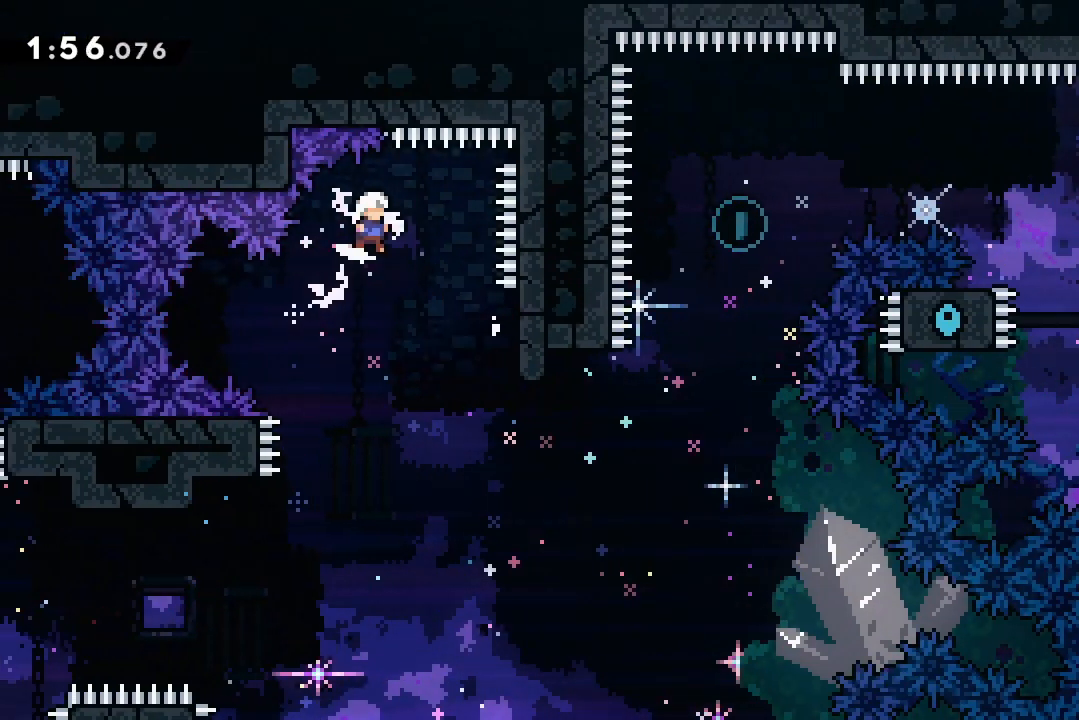
{"keys": ["jump2", "right"], "events": []}
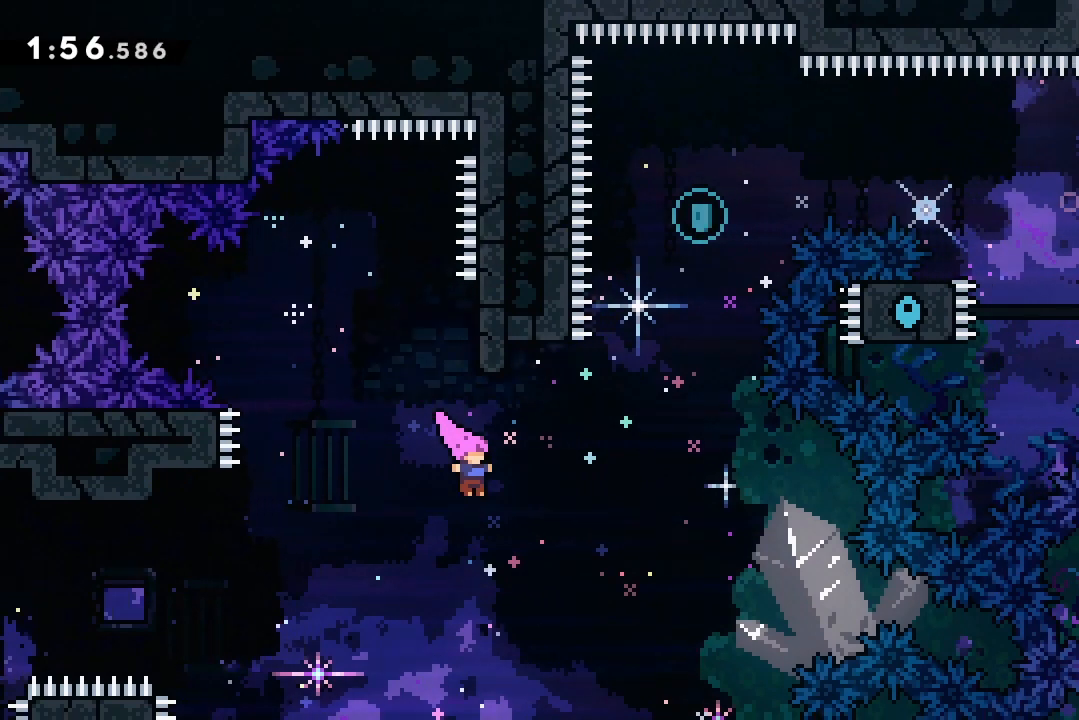
{"keys": ["jump2", "right"], "events": [[133, "jump2", "up"], [133, "right", "up"], [133, "up", "down"], [167, "dash", "down"], [367, "dash", "up"], [367, "up", "up"], [400, "jump2", "down"], [400, "right", "down"]]}
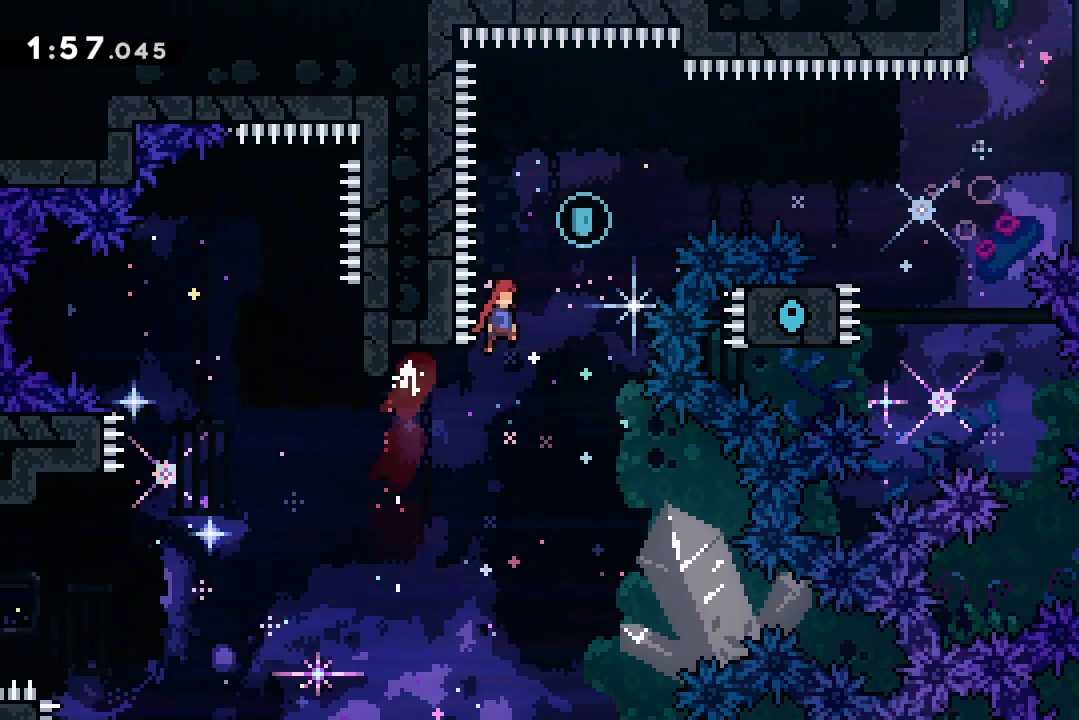
{"keys": ["dash", "jump2", "right"], "events": [[433, "dash", "down"]]}
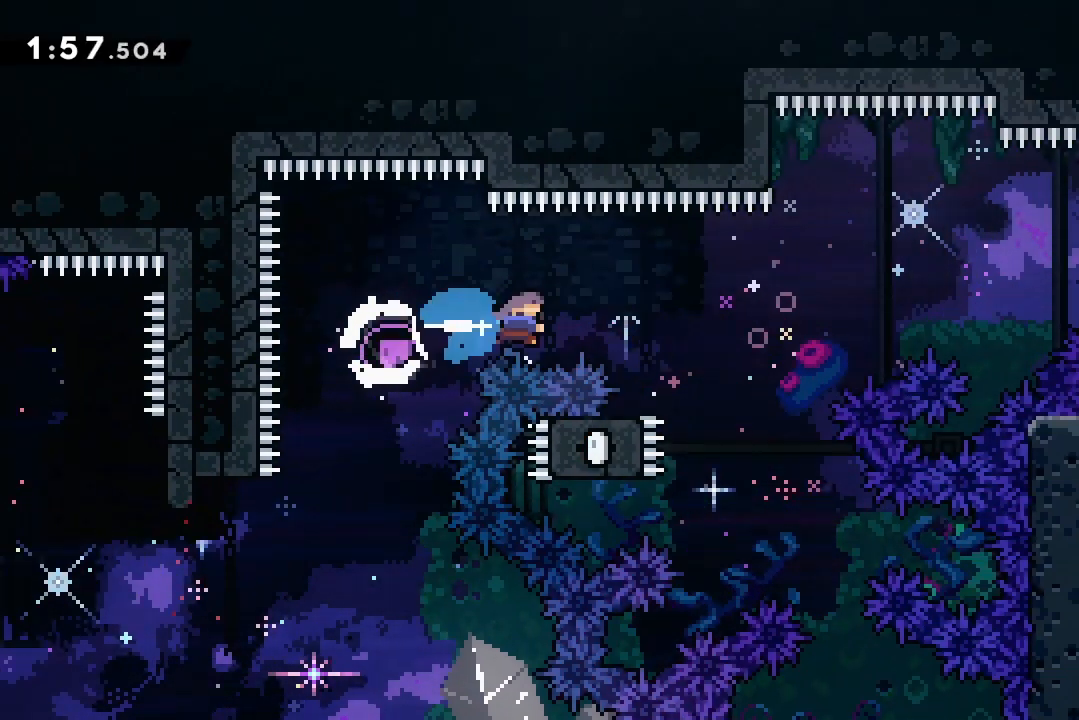
{"keys": ["jump2", "right"], "events": [[133, "dash", "up"], [133, "jump2", "up"], [167, "right", "up"], [333, "right", "down"], [500, "jump2", "down"]]}
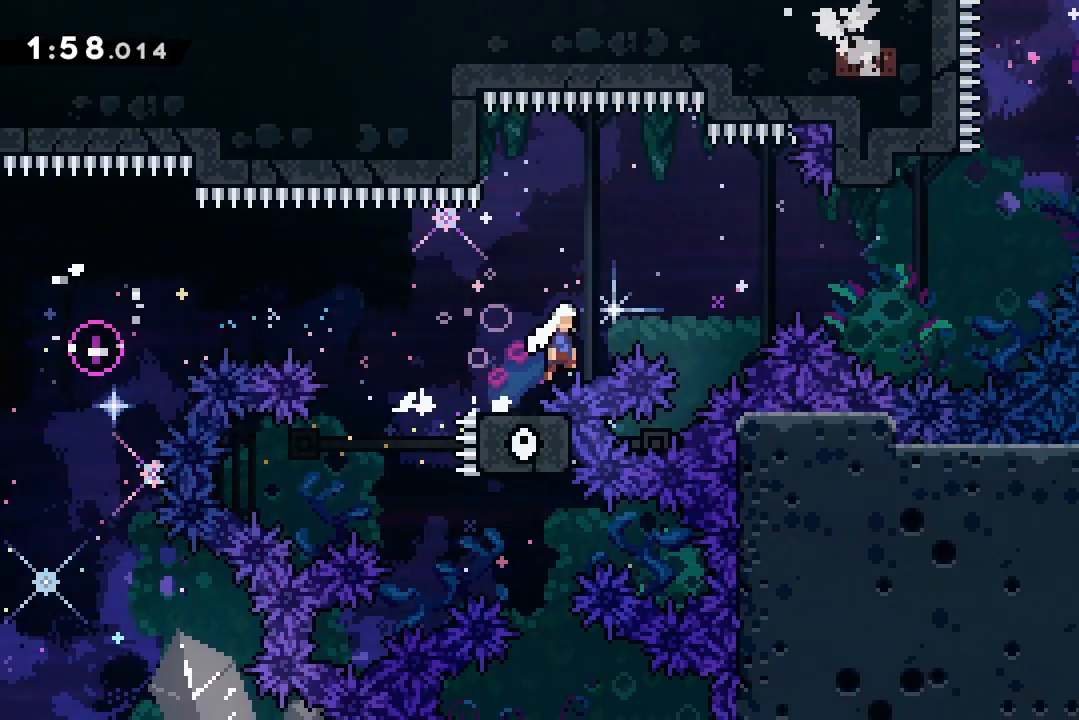
{"keys": ["jump2", "up"], "events": [[500, "right", "up"], [500, "up", "down"]]}
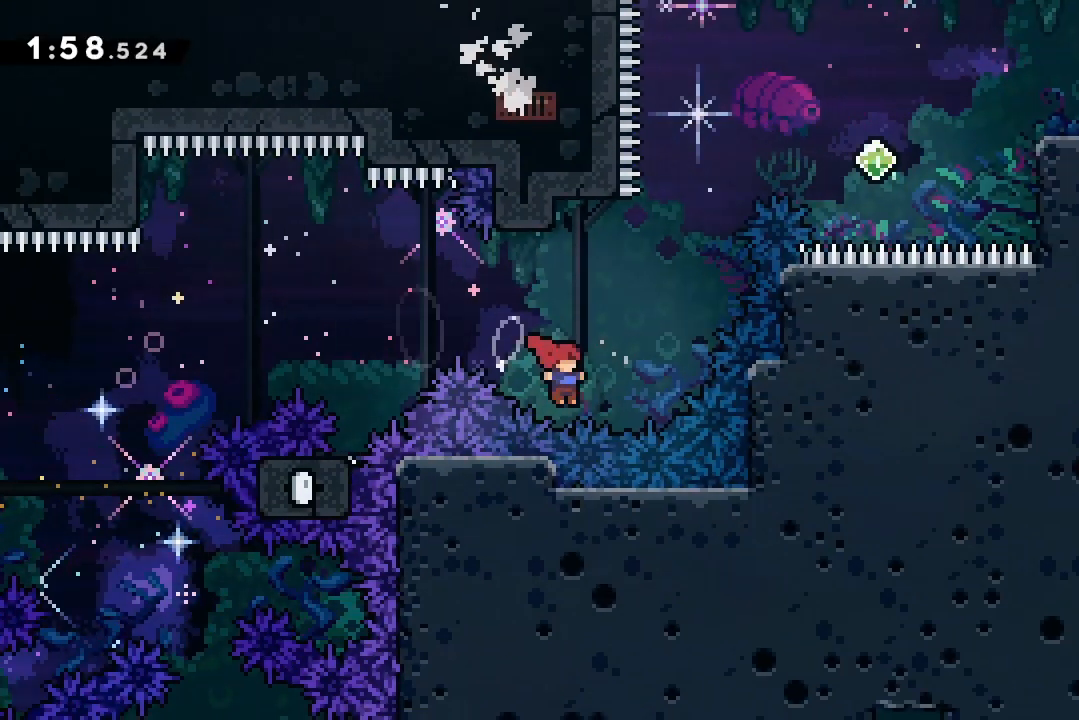
{"keys": ["jump2", "right"], "events": [[33, "dash", "down"], [33, "jump2", "up"], [233, "dash", "up"], [300, "jump2", "down"], [300, "right", "down"], [300, "up", "up"], [333, "grab", "down"], [467, "grab", "up"]]}
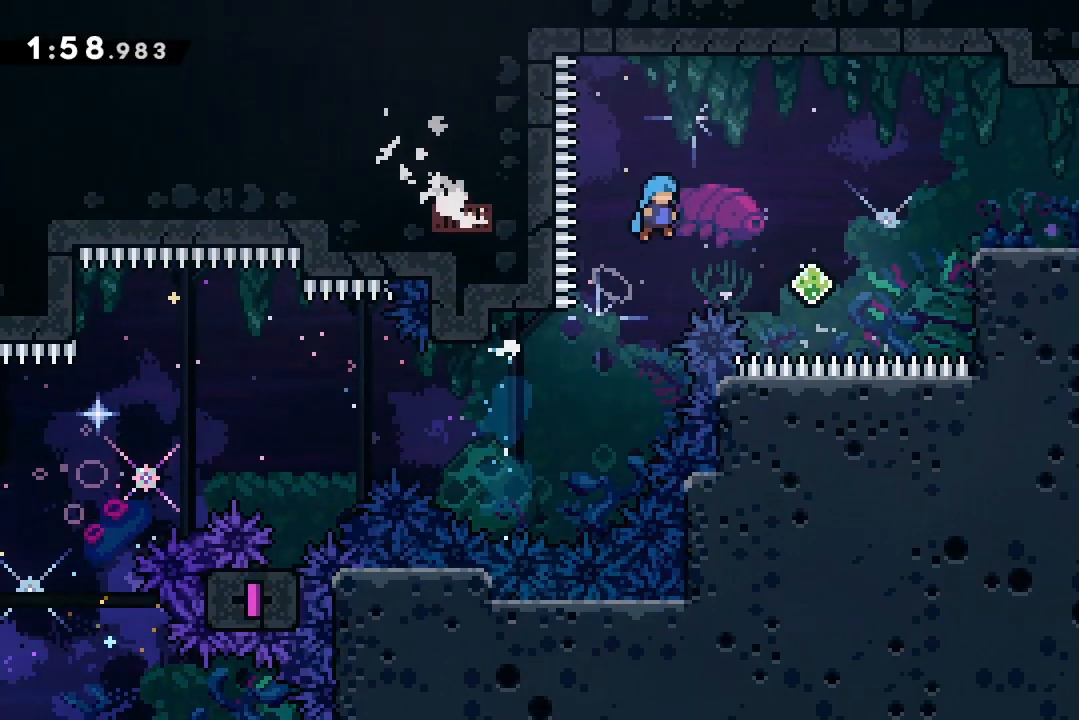
{"keys": ["jump2", "right"], "events": [[400, "right", "up"], [500, "right", "down"]]}
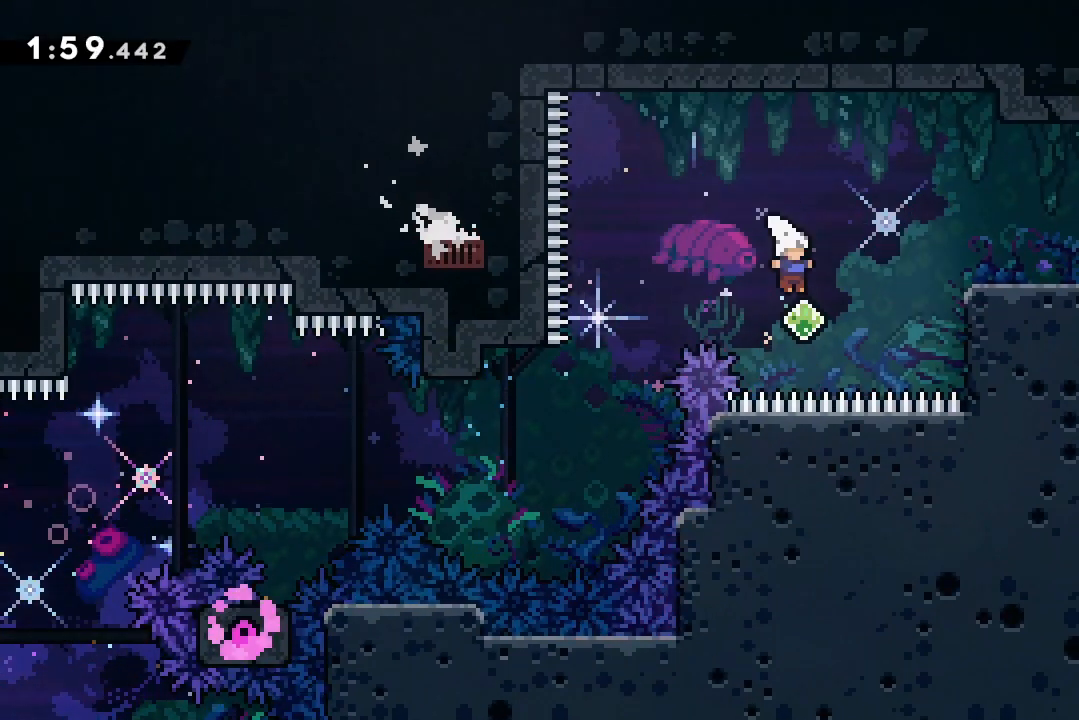
{"keys": ["grab", "right"], "events": [[33, "dash", "down"], [100, "grab", "down"], [133, "jump2", "up"], [167, "dash", "up"], [233, "jump2", "down"], [367, "jump2", "up"]]}
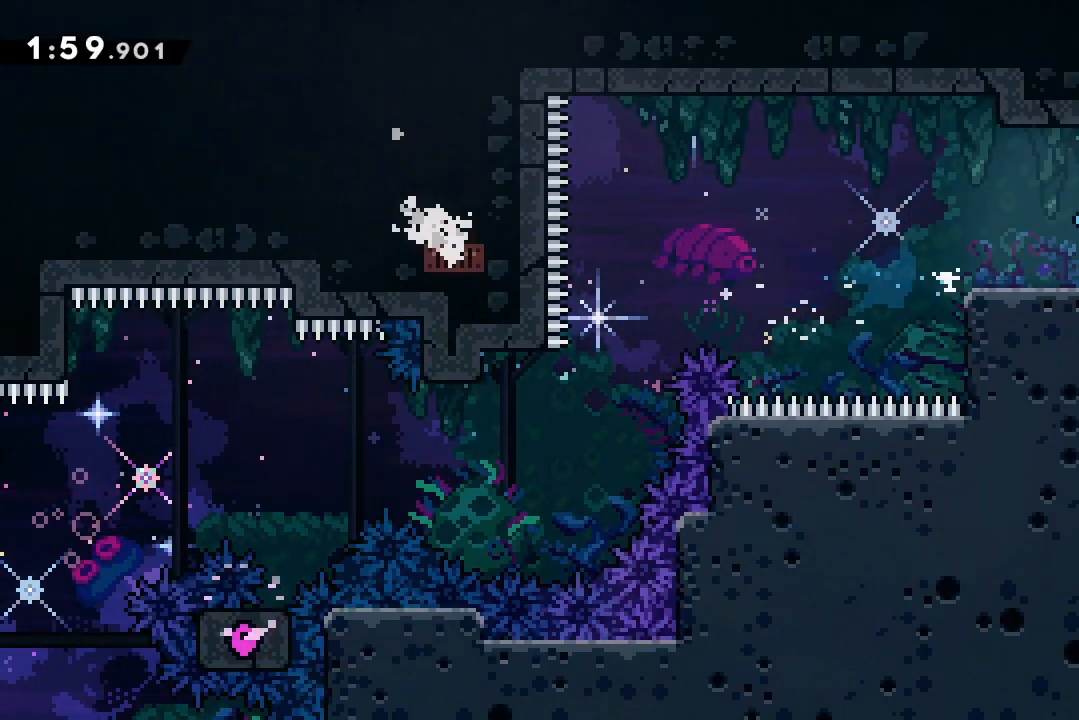
{"keys": ["grab"], "events": [[100, "demo", "down"], [233, "demo", "up"], [400, "right", "up"]]}
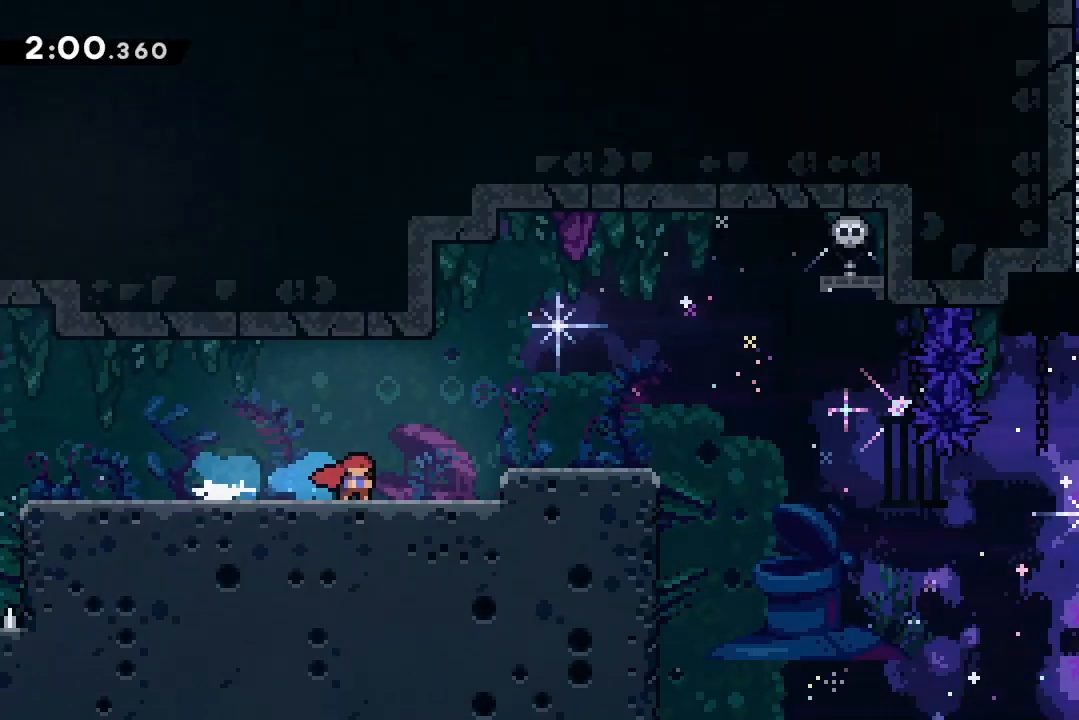
{"keys": ["right"], "events": [[67, "grab", "up"], [400, "right", "down"]]}
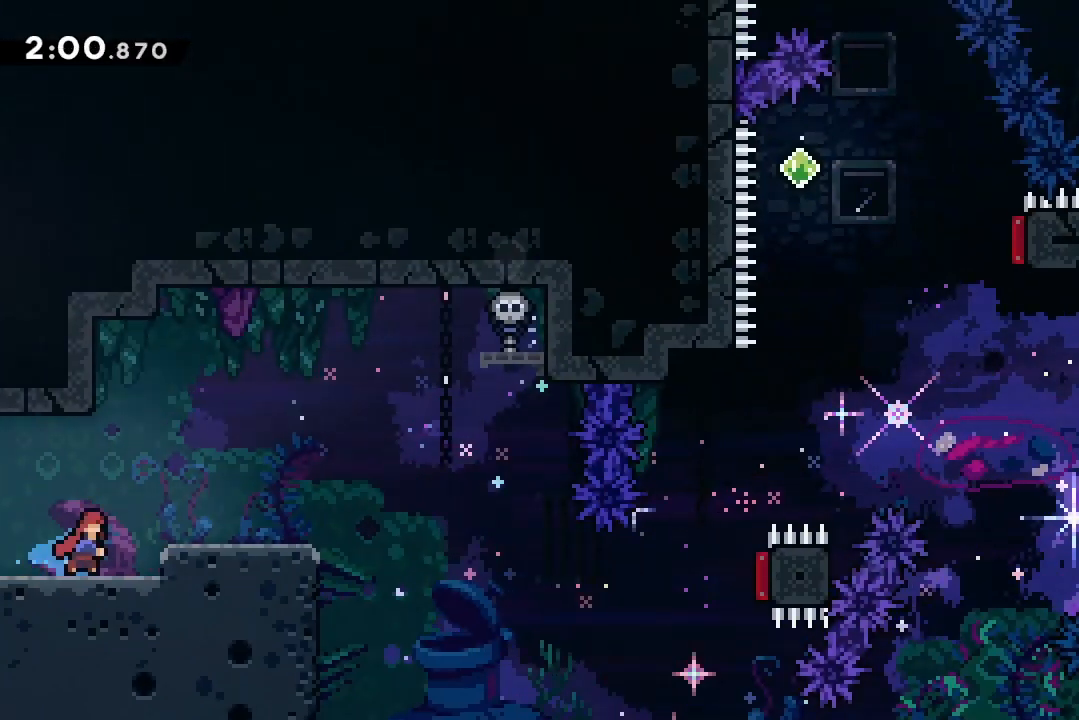
{"keys": ["jump2", "right"], "events": [[67, "jump2", "down"], [167, "jump2", "up"], [467, "jump2", "down"]]}
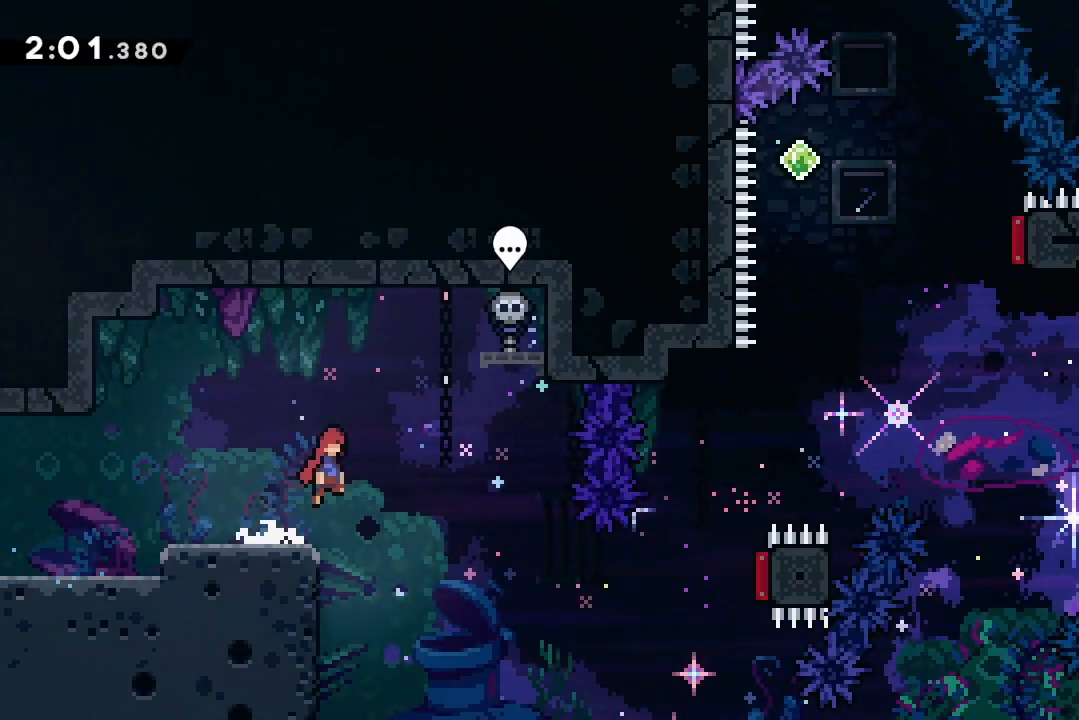
{"keys": ["dash", "right"], "events": [[67, "jump2", "up"], [467, "dash", "down"]]}
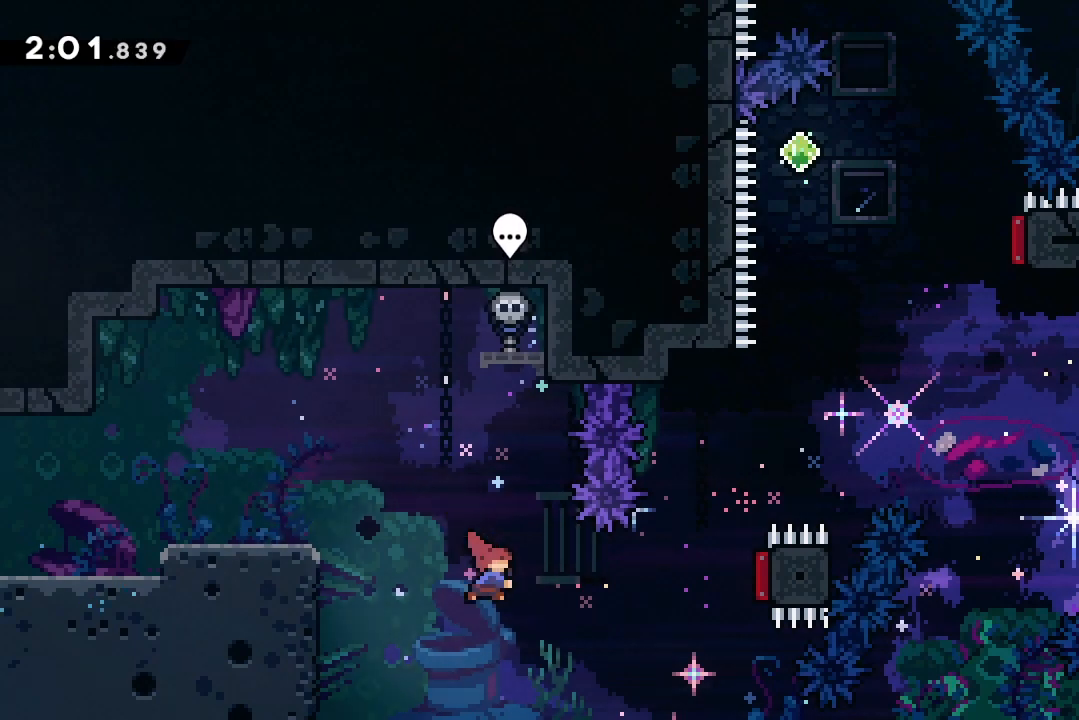
{"keys": ["dash", "up"], "events": [[167, "dash", "up"], [367, "dash", "down"], [367, "up", "down"], [400, "right", "up"]]}
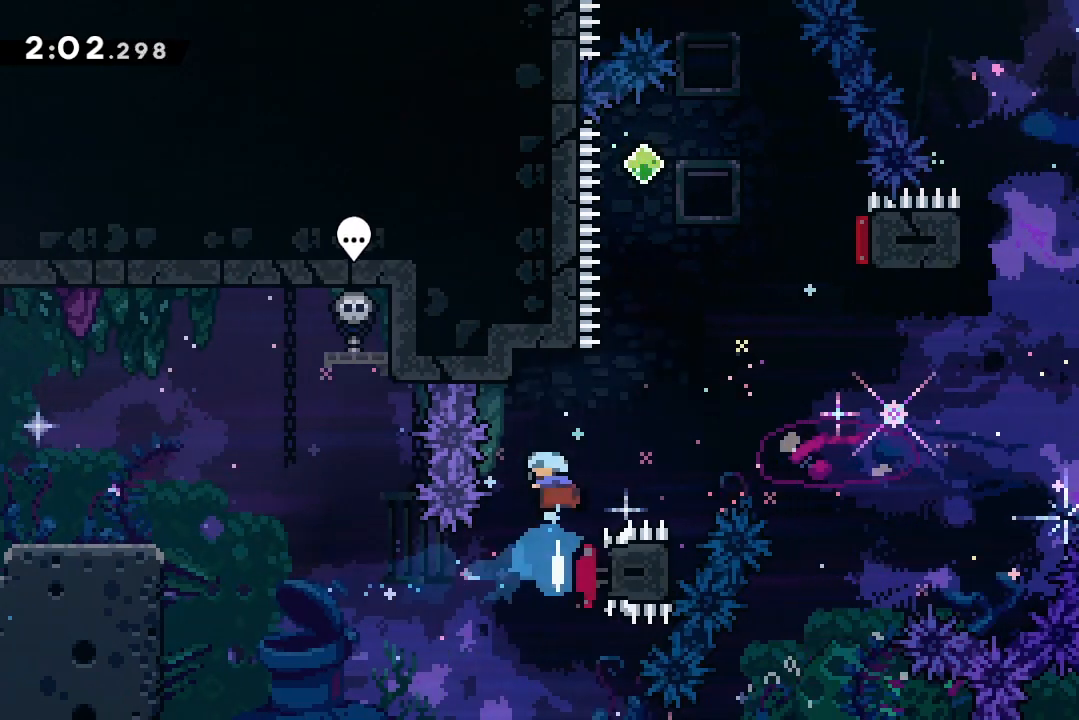
{"keys": ["jump2", "right"], "events": [[67, "dash", "up"], [67, "up", "up"], [133, "jump2", "down"], [133, "right", "down"]]}
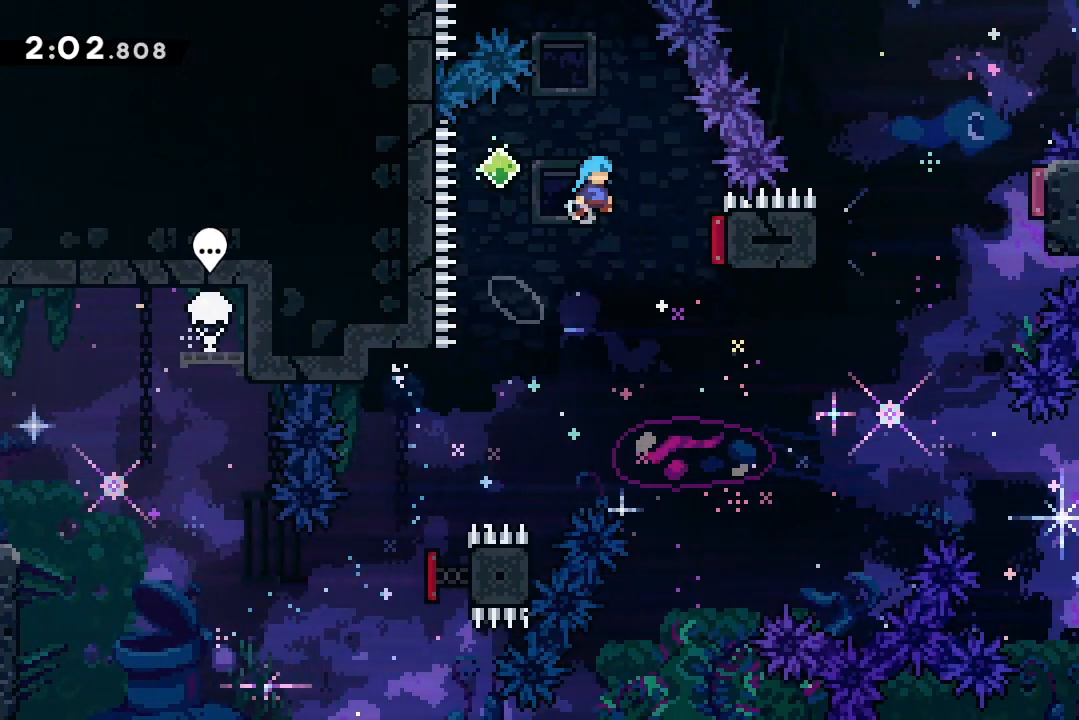
{"keys": ["dash", "down", "jump2", "right"], "events": [[500, "dash", "down"], [500, "down", "down"]]}
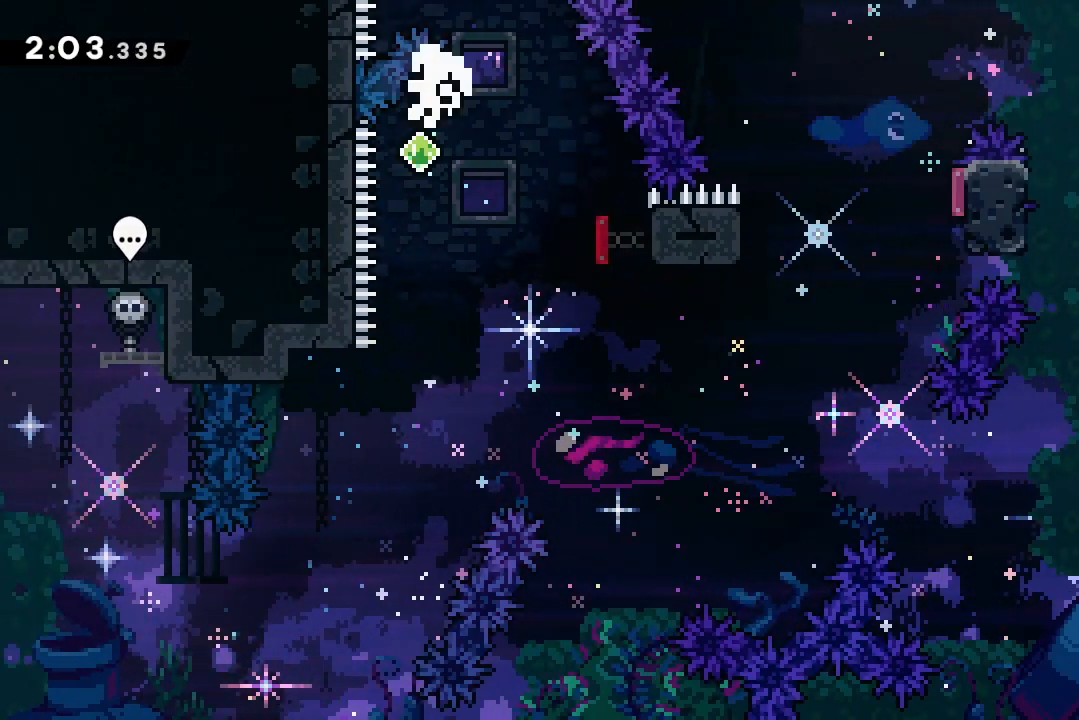
{"keys": ["grab", "jump2"], "events": [[200, "dash", "up"], [333, "down", "up"], [400, "jump2", "up"], [500, "grab", "down"], [500, "jump2", "down"], [500, "right", "up"]]}
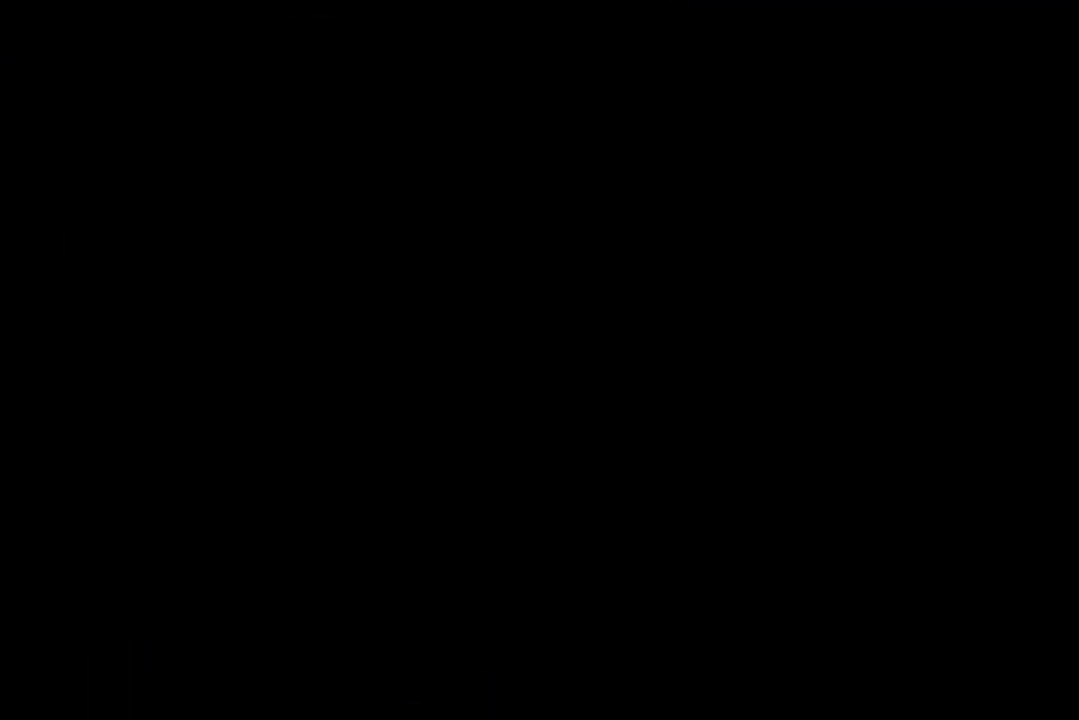
{"keys": [], "events": [[100, "jump2", "up"], [133, "grab", "up"]]}
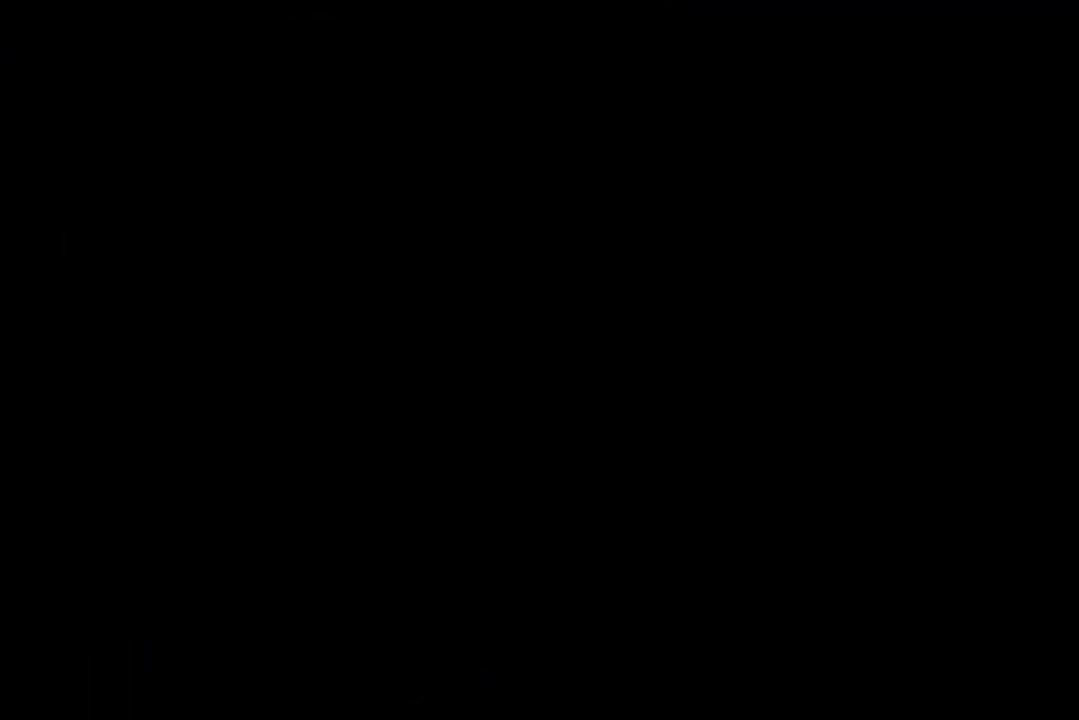
{"keys": [], "events": []}
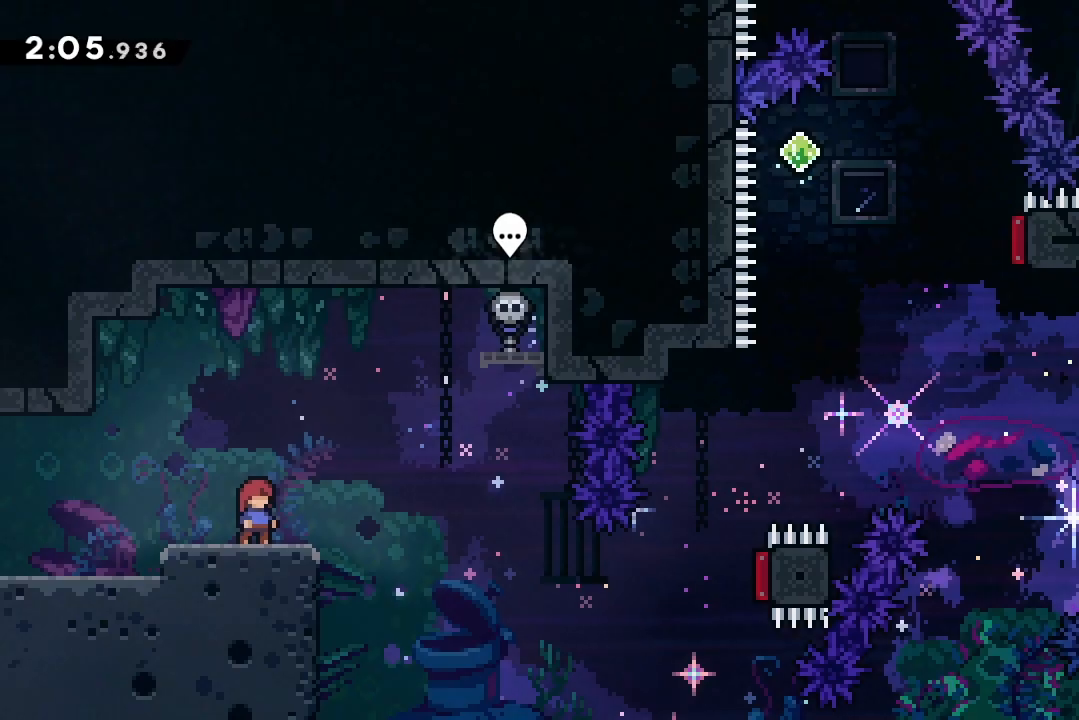
{"keys": ["jump2", "right"], "events": [[167, "right", "down"], [400, "jump2", "down"]]}
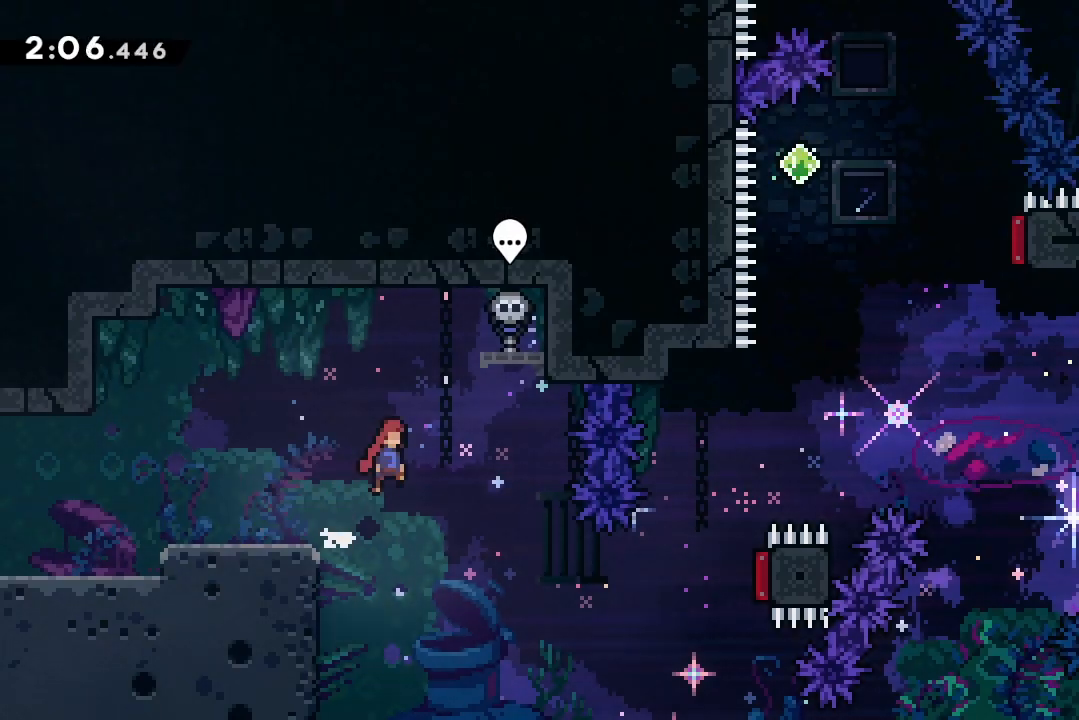
{"keys": ["dash", "right"], "events": [[33, "jump2", "up"], [467, "dash", "down"]]}
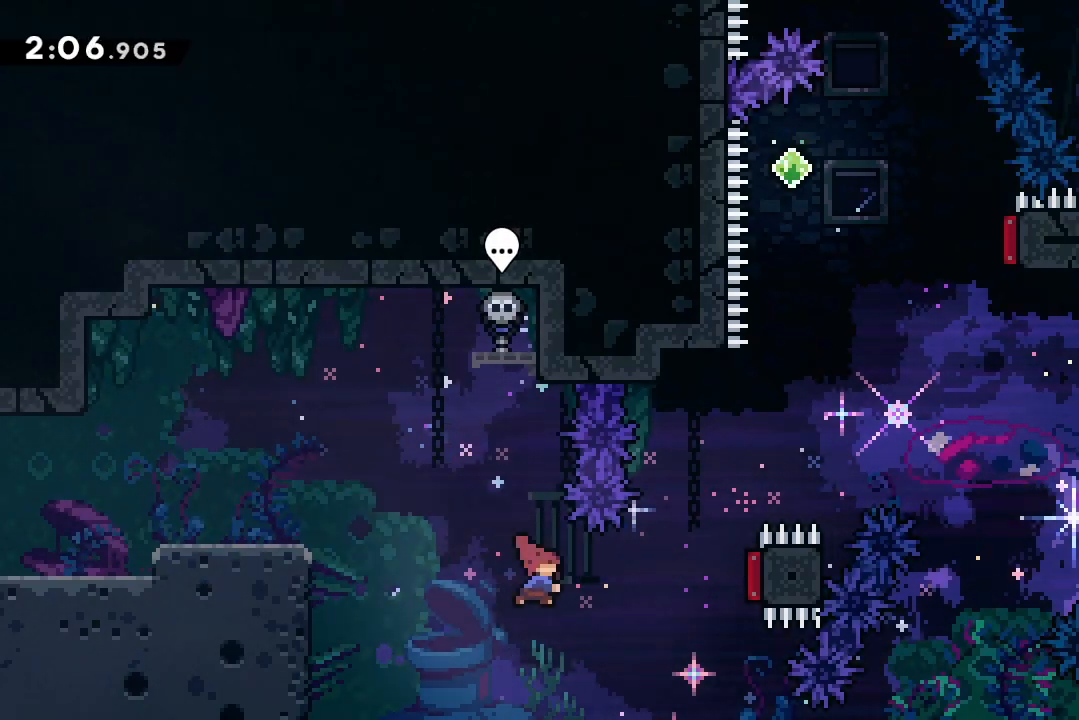
{"keys": [], "events": [[133, "dash", "up"], [233, "right", "up"], [233, "up", "down"], [300, "dash", "down"], [467, "dash", "up"], [467, "up", "up"]]}
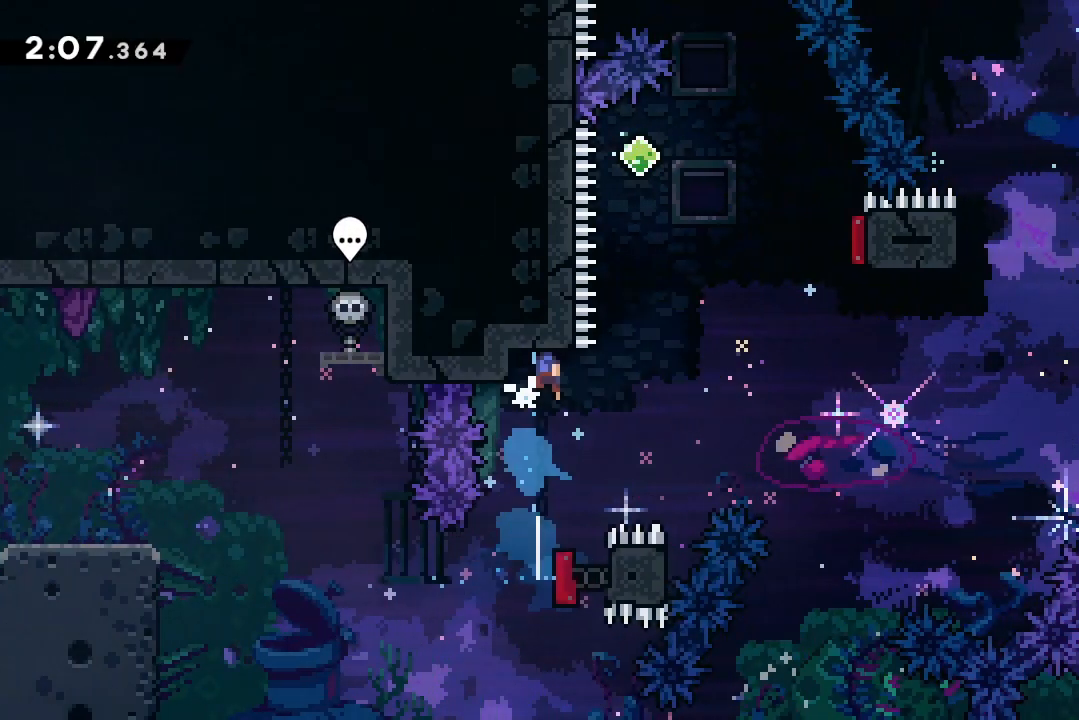
{"keys": ["jump2", "right"], "events": [[33, "jump2", "down"], [33, "right", "down"]]}
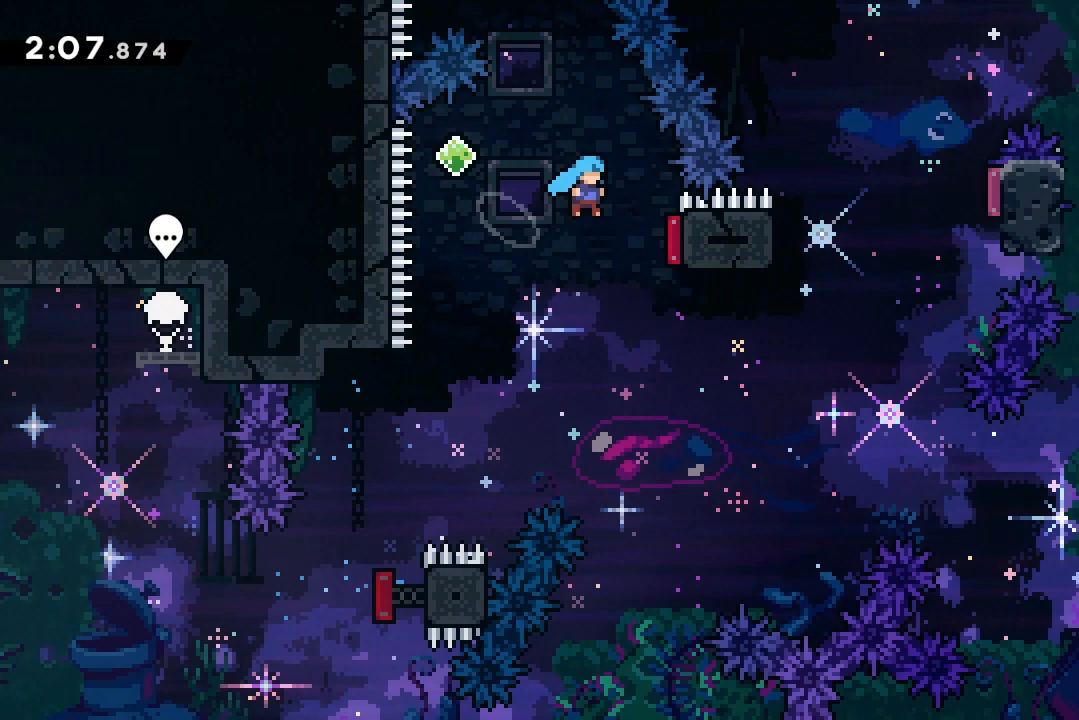
{"keys": ["dash", "down", "jump2", "right"], "events": [[33, "right", "up"], [133, "right", "down"], [400, "down", "down"], [467, "dash", "down"]]}
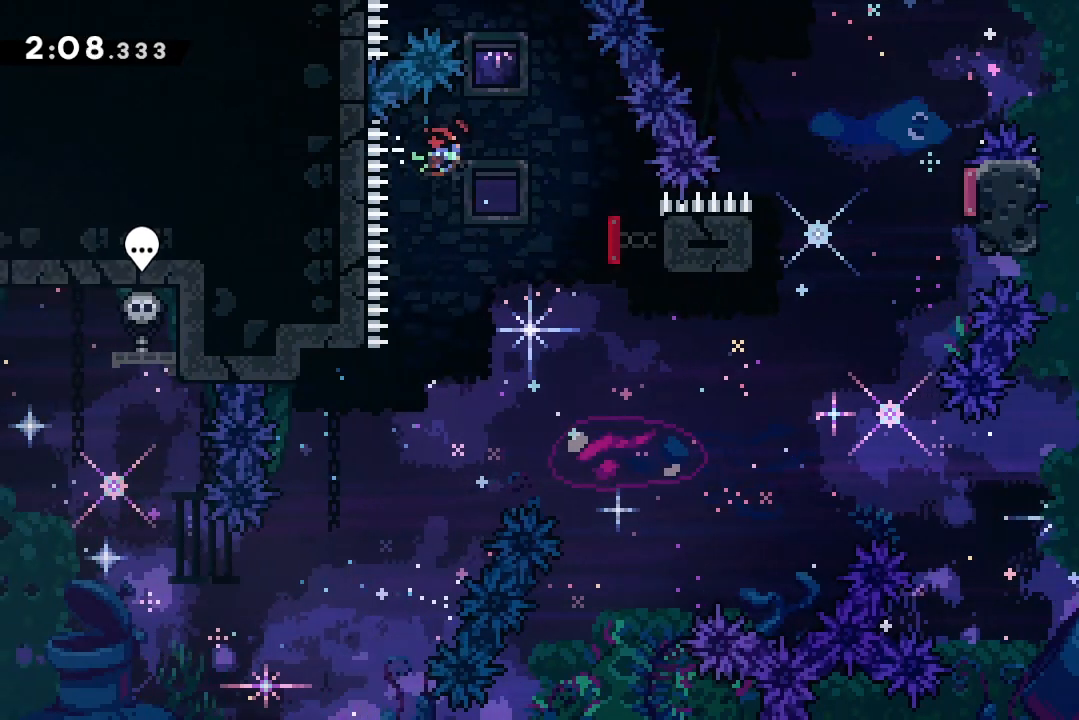
{"keys": ["jump2", "right"], "events": [[100, "dash", "up"], [100, "down", "up"]]}
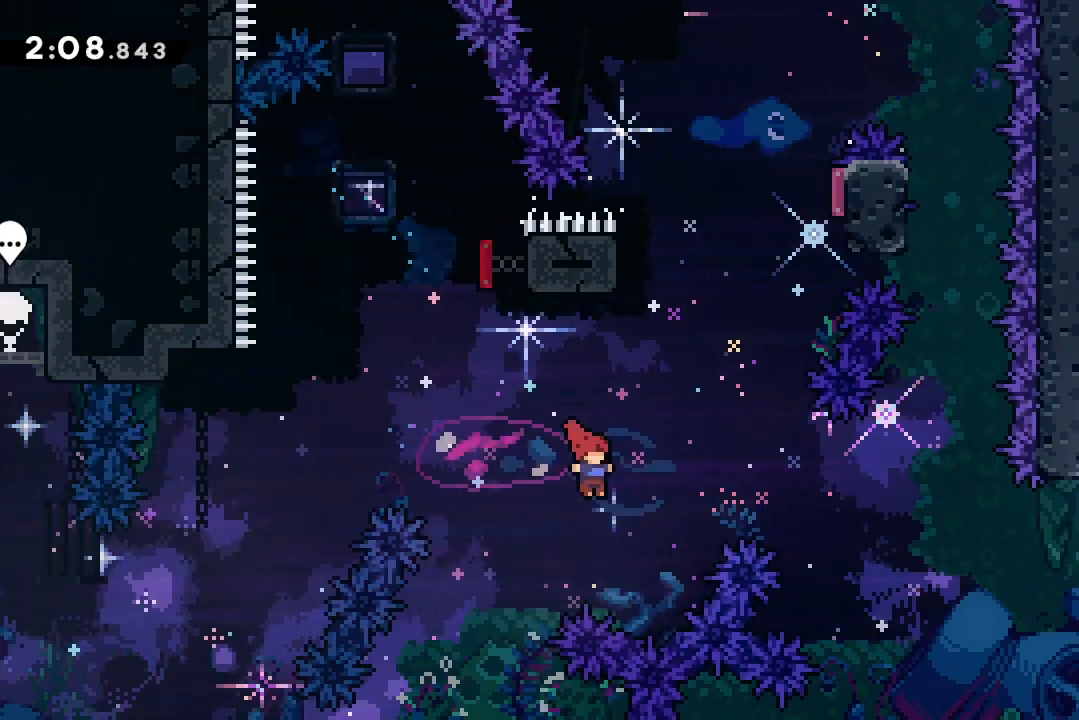
{"keys": ["grab", "jump2", "right"], "events": [[67, "jump2", "up"], [67, "right", "up"], [67, "up", "down"], [100, "dash", "down"], [300, "dash", "up"], [300, "up", "up"], [333, "jump2", "down"], [400, "grab", "down"], [400, "right", "down"]]}
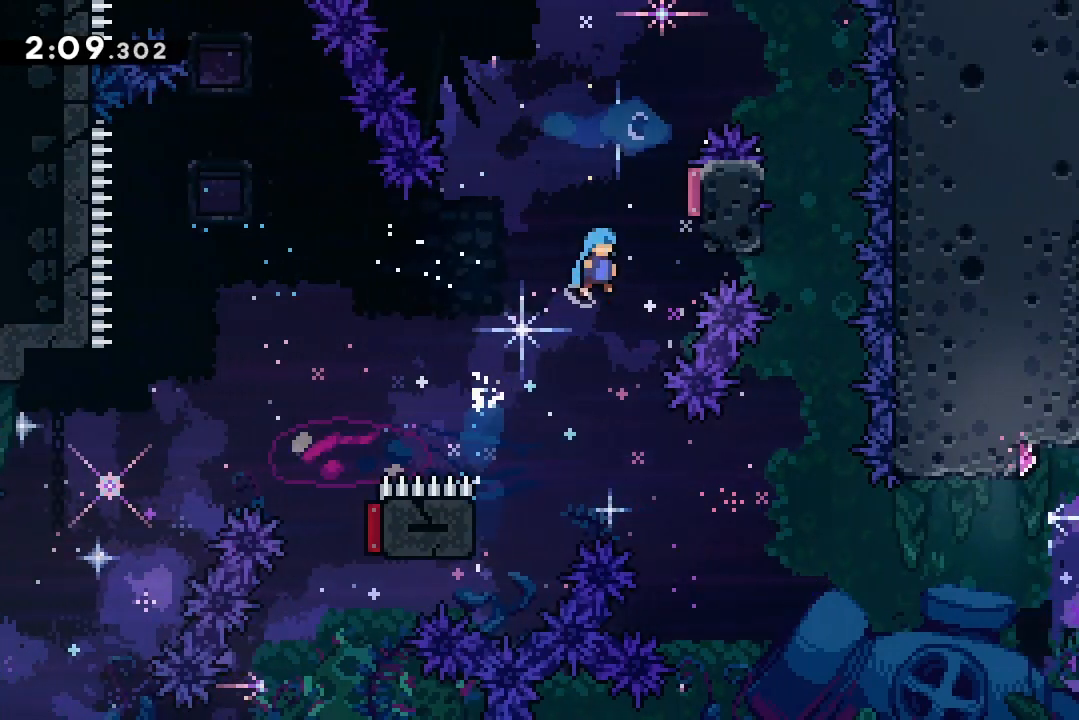
{"keys": ["jump2", "right"], "events": [[67, "grab", "up"], [267, "dash", "down"], [267, "up", "down"], [433, "dash", "up"], [433, "up", "up"]]}